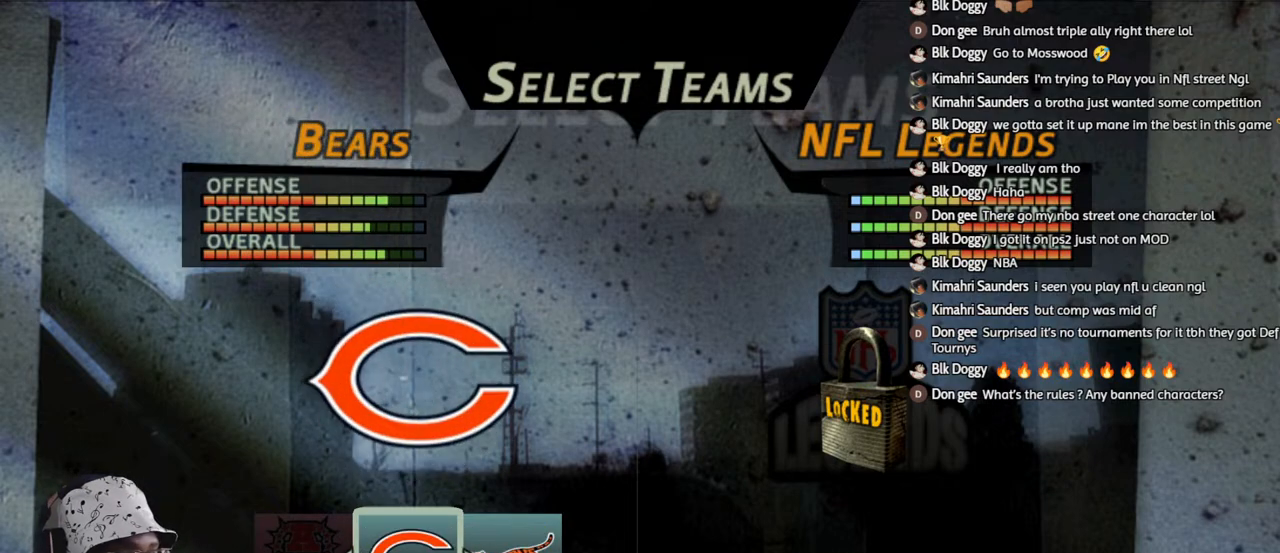
Gameplay with a controller (PlayStation layout); each line is a JSON object with the inputs held at the frame after it. "events" lists button and stick changes between this image and that frame as [ms after this image, input, new state], when the widget could be followed in between.
{"buttons": [], "left_stick": "center", "right_stick": "center", "events": [[50, "CIRCLE", "down"], [183, "CIRCLE", "up"], [267, "CIRCLE", "down"], [400, "CIRCLE", "up"]]}
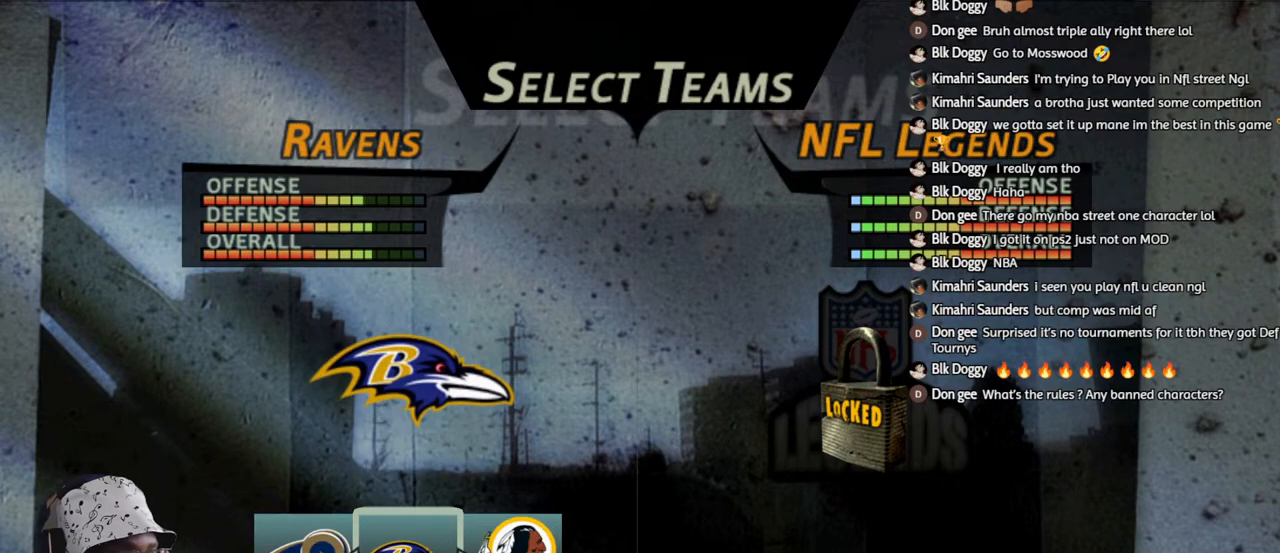
{"buttons": ["CIRCLE"], "left_stick": "center", "right_stick": "center", "events": [[33, "CIRCLE", "down"], [233, "CIRCLE", "up"], [483, "CIRCLE", "down"]]}
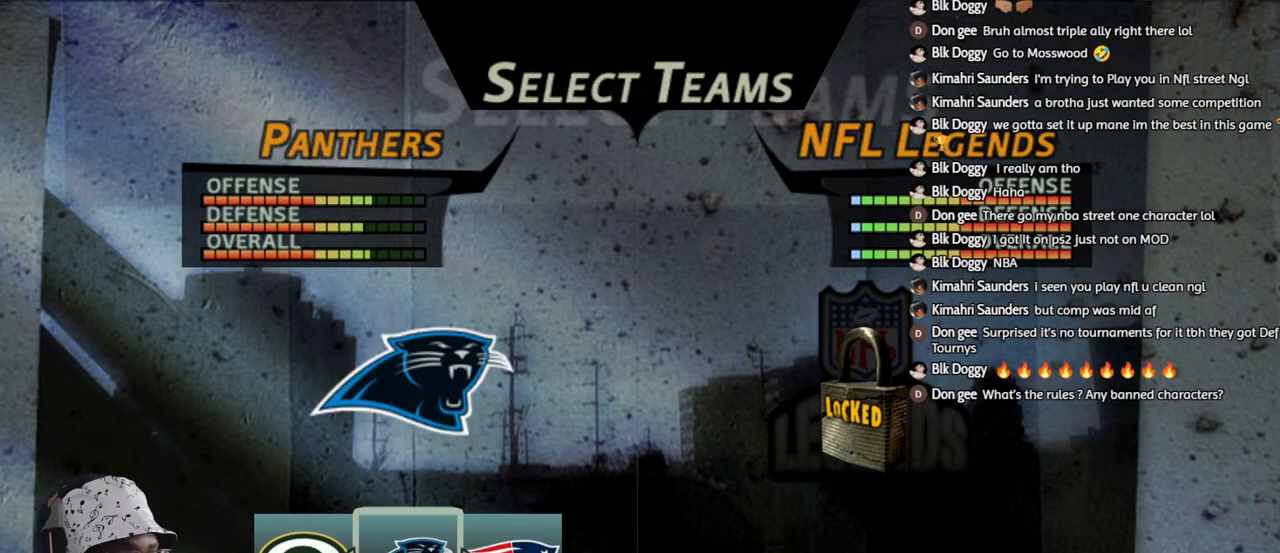
{"buttons": [], "left_stick": "center", "right_stick": "center", "events": [[183, "CIRCLE", "up"]]}
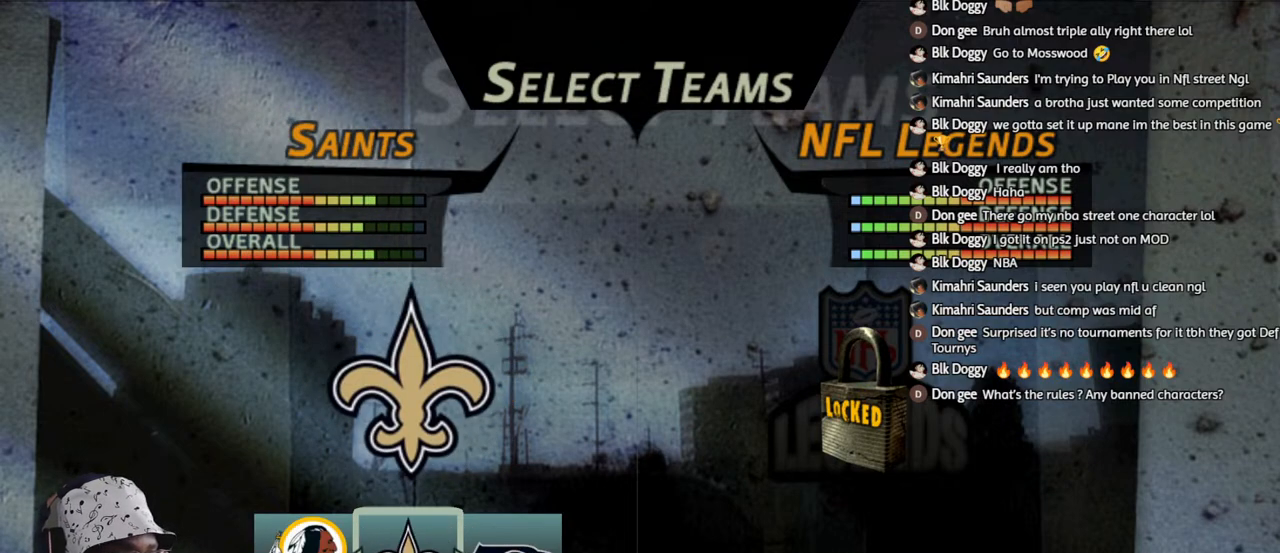
{"buttons": [], "left_stick": "center", "right_stick": "center", "events": []}
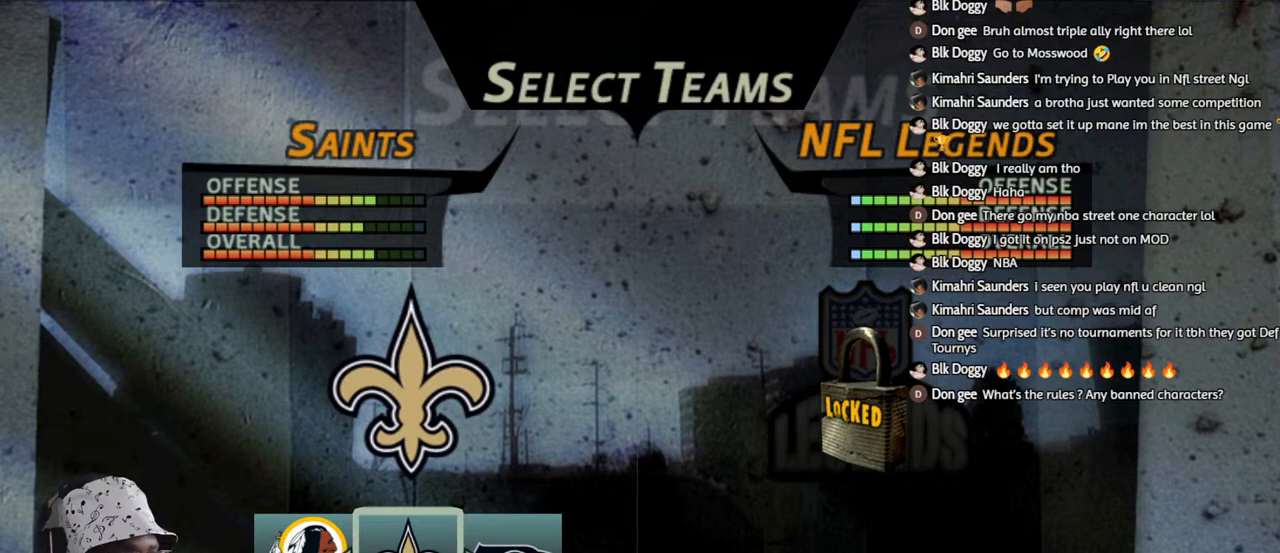
{"buttons": ["DPAD_RIGHT"], "left_stick": "center", "right_stick": "center", "events": [[217, "DPAD_RIGHT", "down"], [317, "DPAD_RIGHT", "up"], [417, "DPAD_RIGHT", "down"]]}
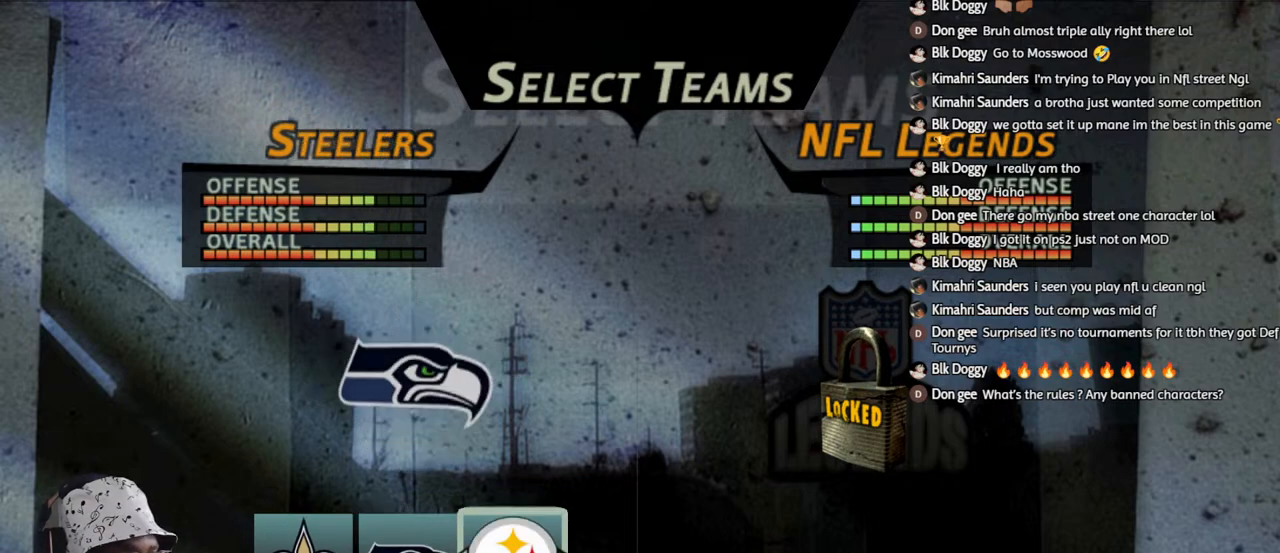
{"buttons": [], "left_stick": "center", "right_stick": "center", "events": [[17, "DPAD_RIGHT", "up"], [117, "DPAD_RIGHT", "down"], [233, "DPAD_RIGHT", "up"]]}
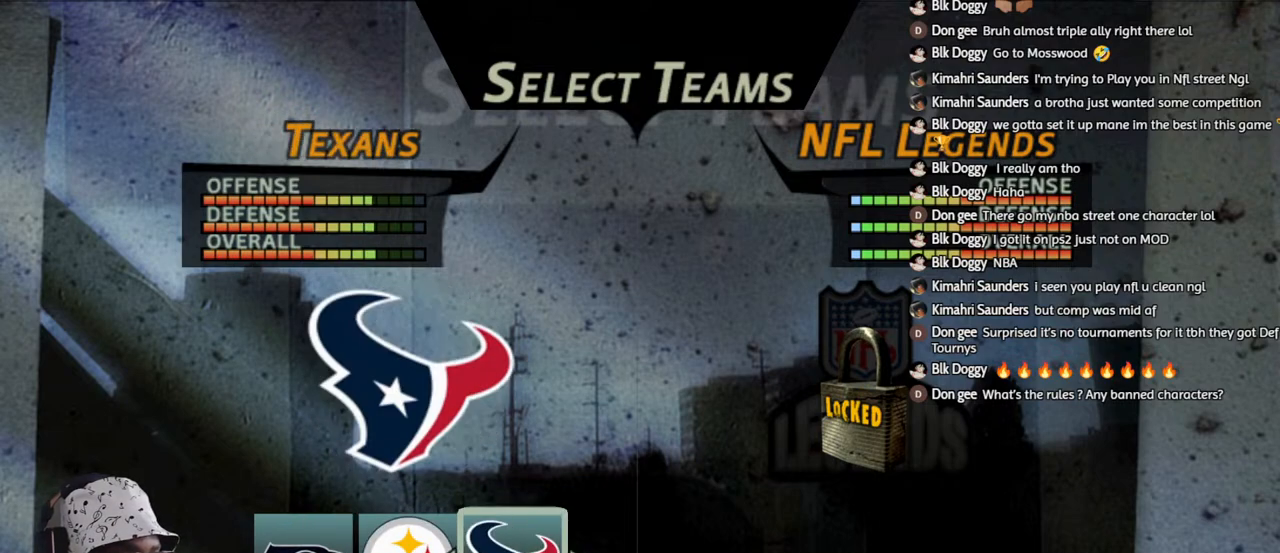
{"buttons": [], "left_stick": "center", "right_stick": "center", "events": []}
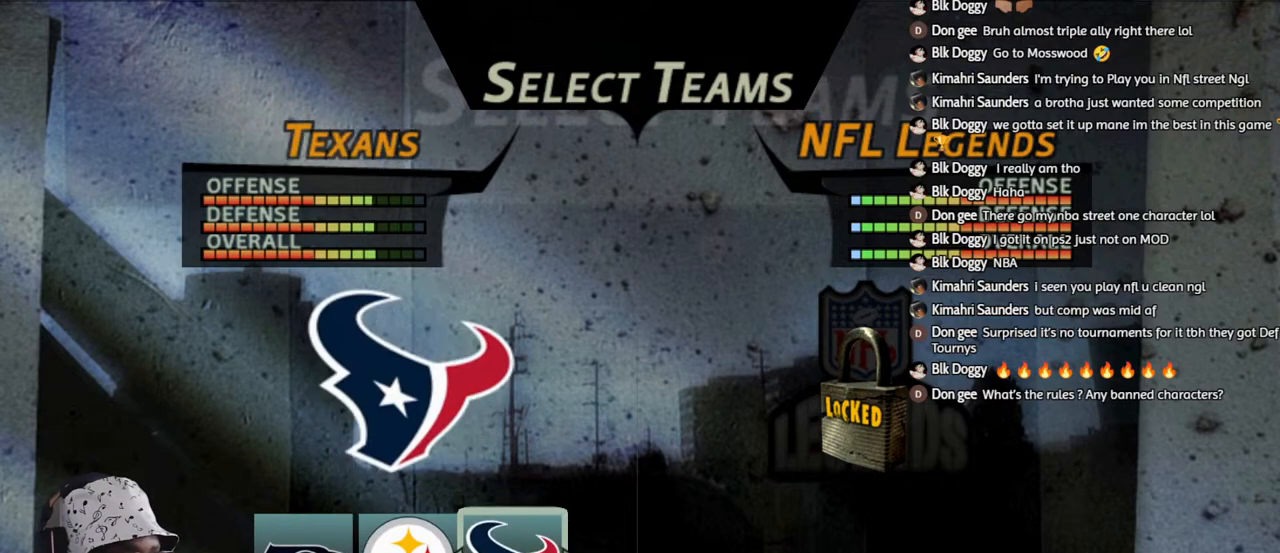
{"buttons": [], "left_stick": "center", "right_stick": "center", "events": [[217, "CROSS", "down"], [383, "CROSS", "up"]]}
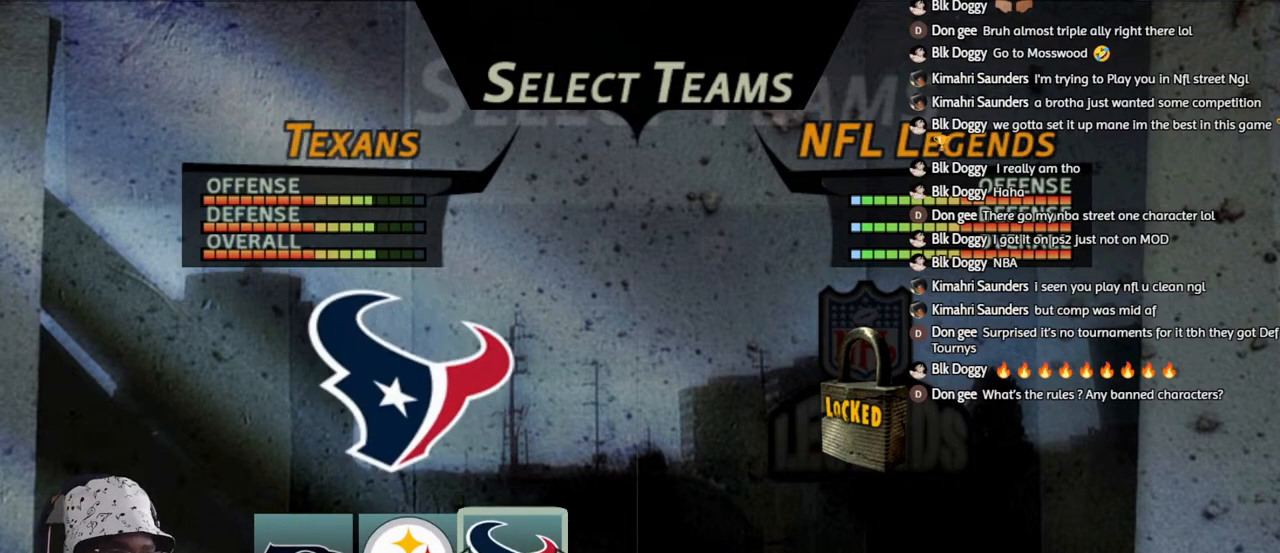
{"buttons": [], "left_stick": "center", "right_stick": "center", "events": []}
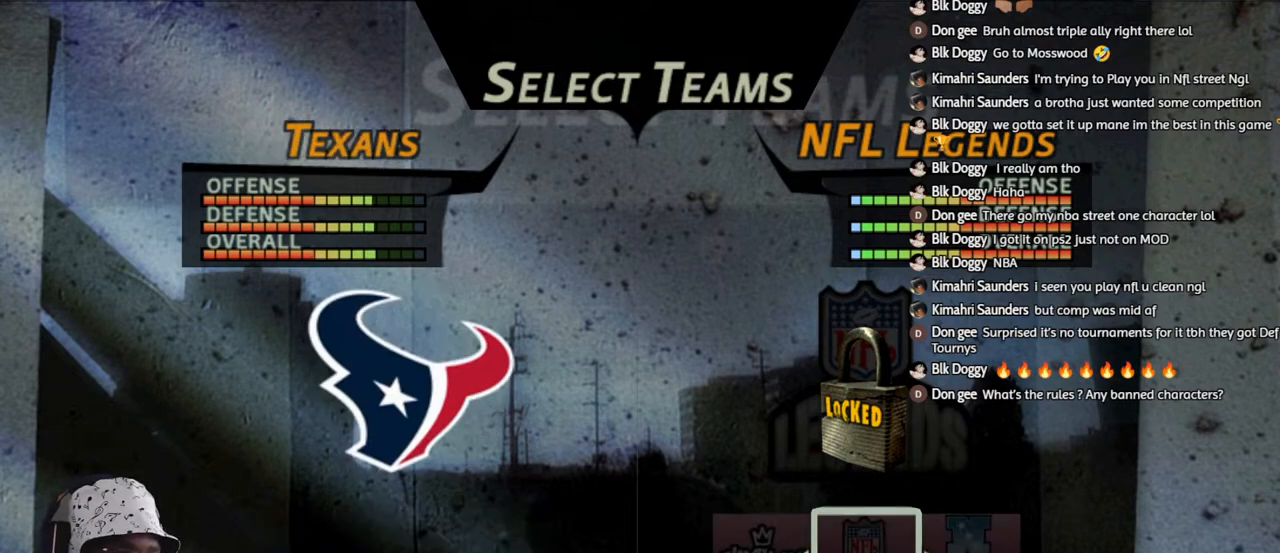
{"buttons": [], "left_stick": "center", "right_stick": "center", "events": []}
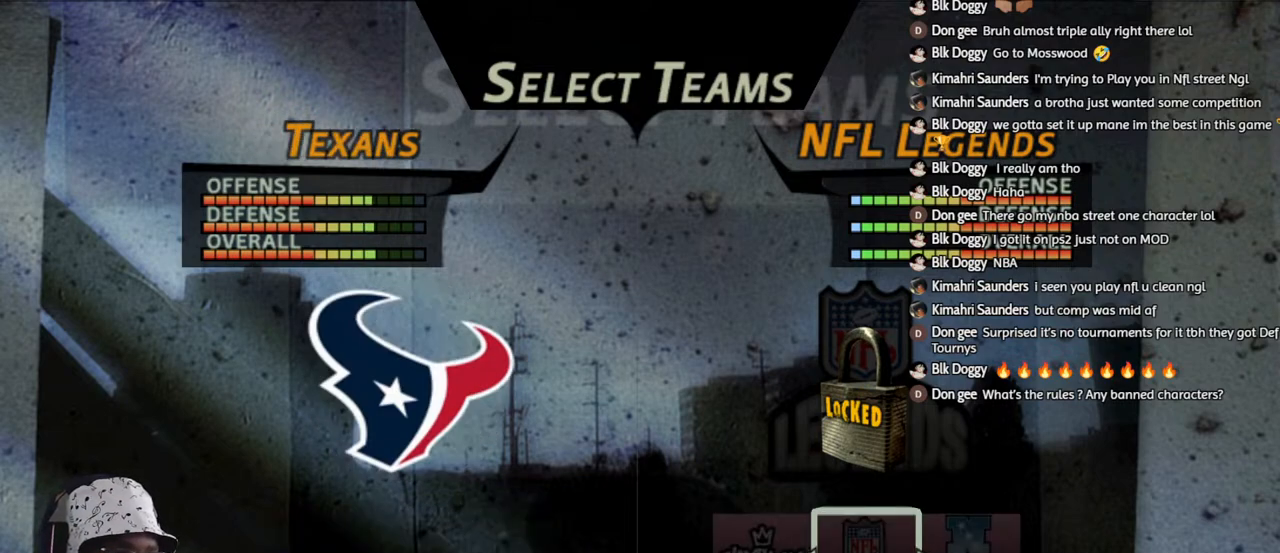
{"buttons": [], "left_stick": "center", "right_stick": "center", "events": [[133, "CIRCLE", "down"], [367, "CIRCLE", "up"]]}
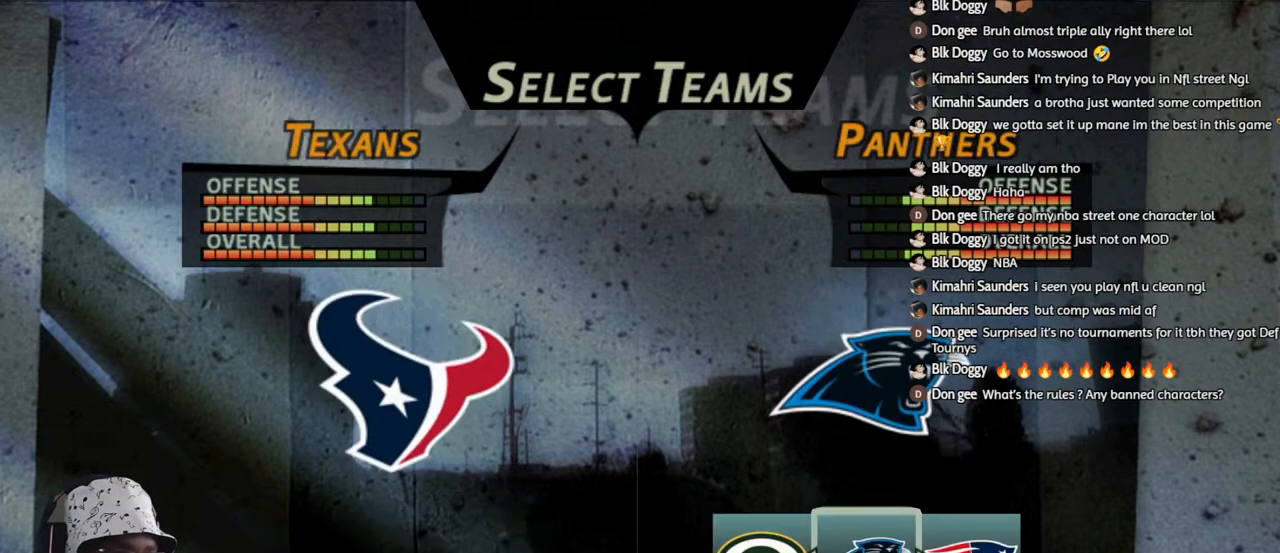
{"buttons": [], "left_stick": "center", "right_stick": "center", "events": [[83, "CIRCLE", "down"], [217, "CIRCLE", "up"]]}
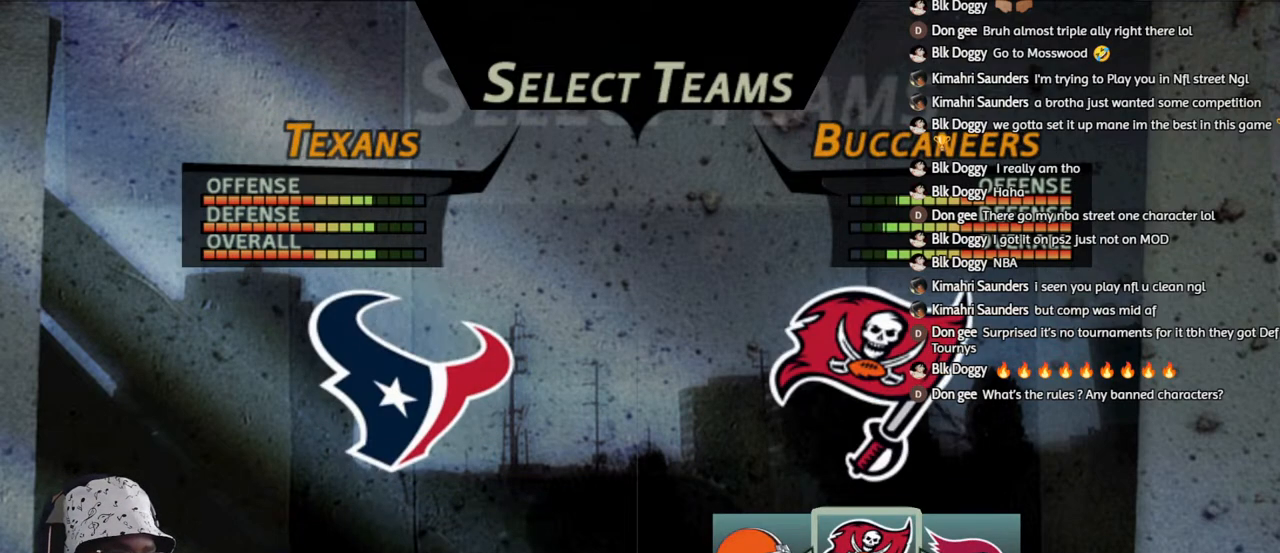
{"buttons": [], "left_stick": "center", "right_stick": "center", "events": [[367, "TRIANGLE", "down"], [483, "TRIANGLE", "up"]]}
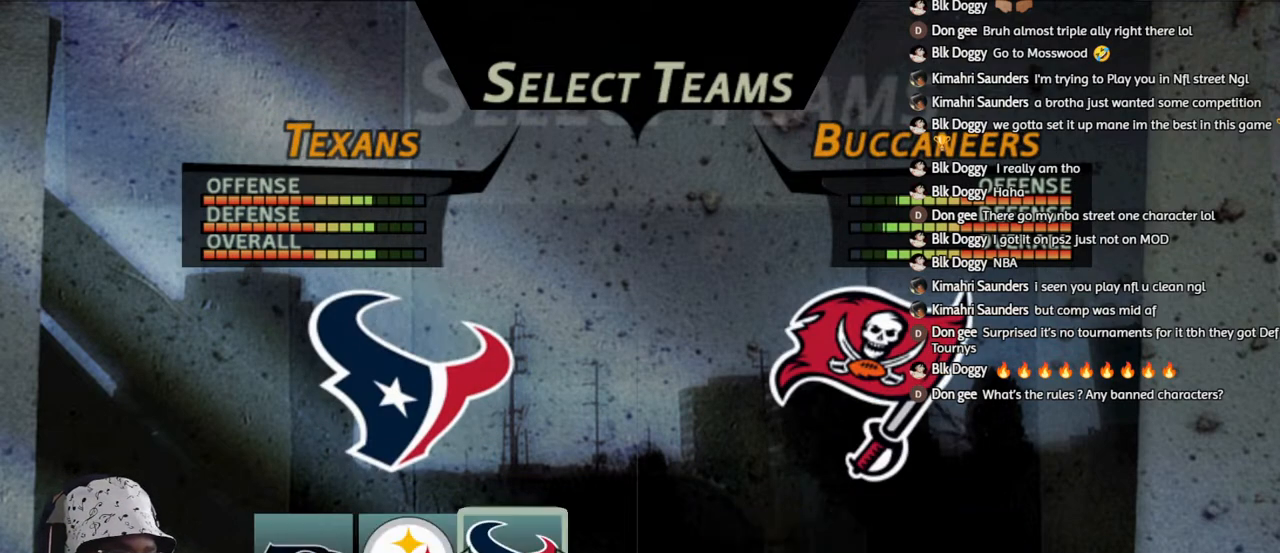
{"buttons": [], "left_stick": "center", "right_stick": "center", "events": [[350, "DPAD_LEFT", "down"], [433, "DPAD_LEFT", "up"]]}
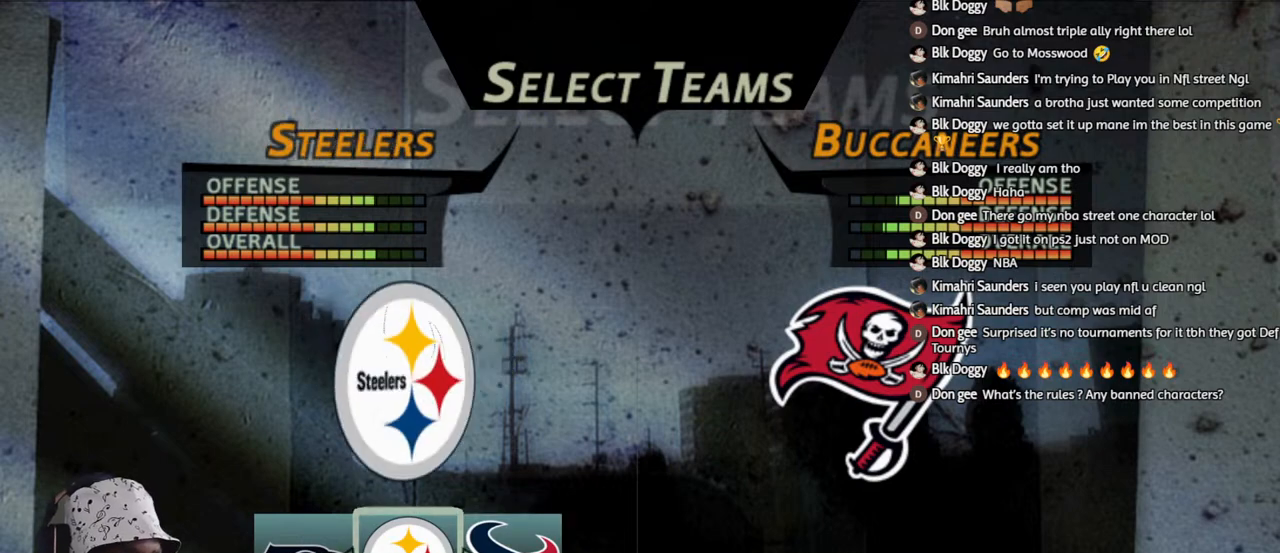
{"buttons": [], "left_stick": "center", "right_stick": "center", "events": [[17, "DPAD_LEFT", "down"], [117, "DPAD_LEFT", "up"], [217, "DPAD_LEFT", "down"], [283, "DPAD_LEFT", "up"], [367, "DPAD_LEFT", "down"], [433, "DPAD_LEFT", "up"]]}
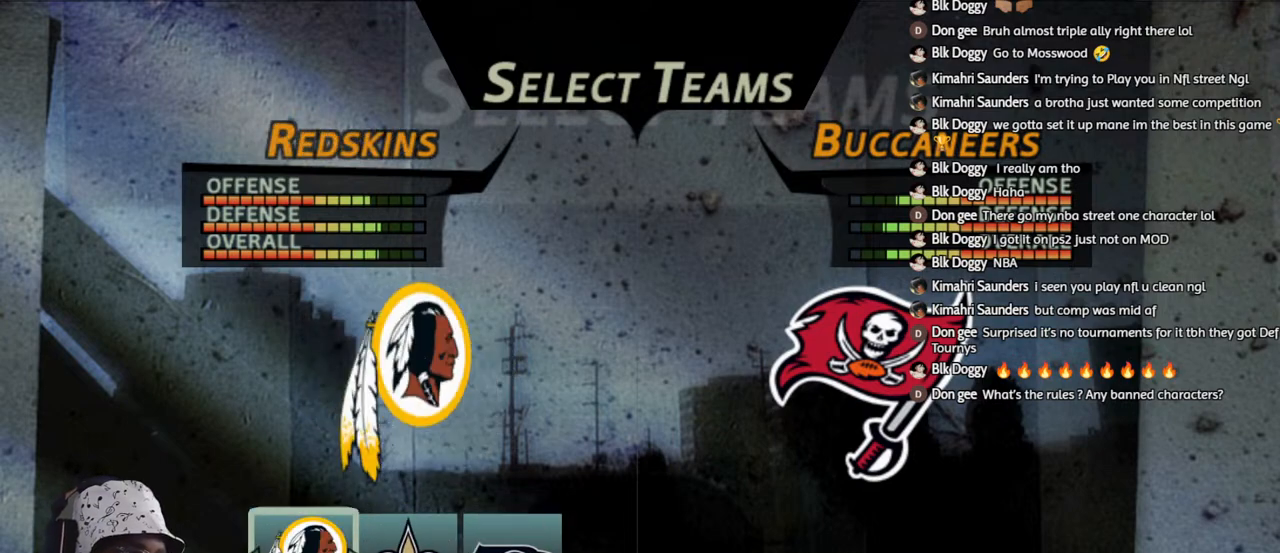
{"buttons": ["DPAD_LEFT"], "left_stick": "center", "right_stick": "center", "events": [[17, "DPAD_LEFT", "down"], [100, "DPAD_LEFT", "up"], [200, "DPAD_LEFT", "down"], [250, "DPAD_LEFT", "up"], [333, "DPAD_LEFT", "down"], [417, "DPAD_LEFT", "up"], [500, "DPAD_LEFT", "down"]]}
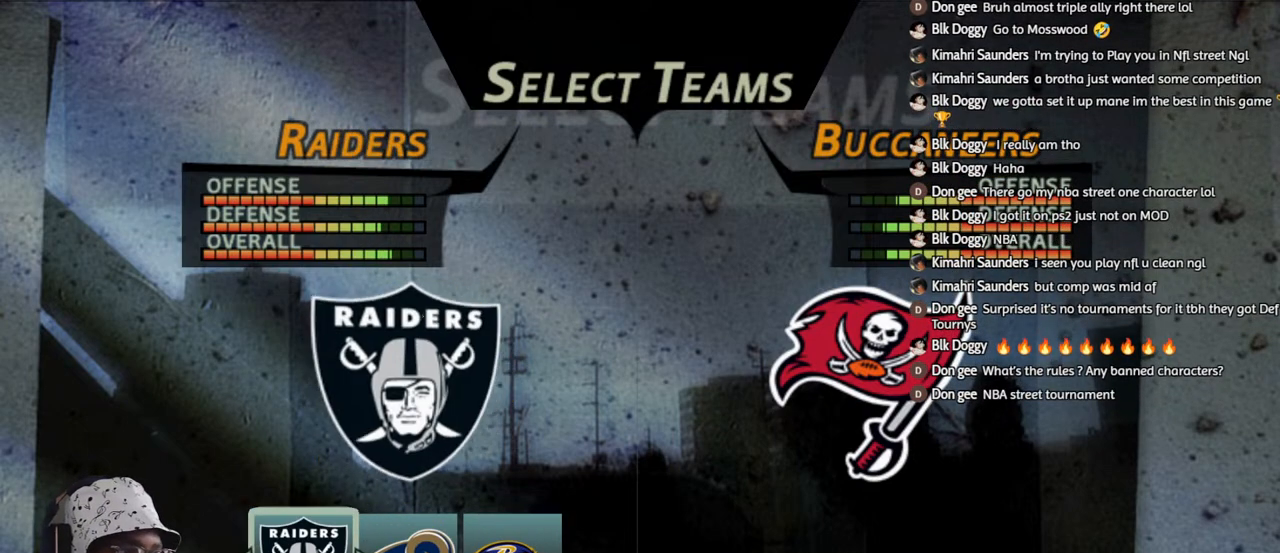
{"buttons": ["DPAD_LEFT"], "left_stick": "center", "right_stick": "center", "events": [[83, "DPAD_LEFT", "up"], [183, "DPAD_LEFT", "down"], [267, "DPAD_LEFT", "up"], [350, "DPAD_LEFT", "down"], [433, "DPAD_LEFT", "up"], [500, "DPAD_LEFT", "down"]]}
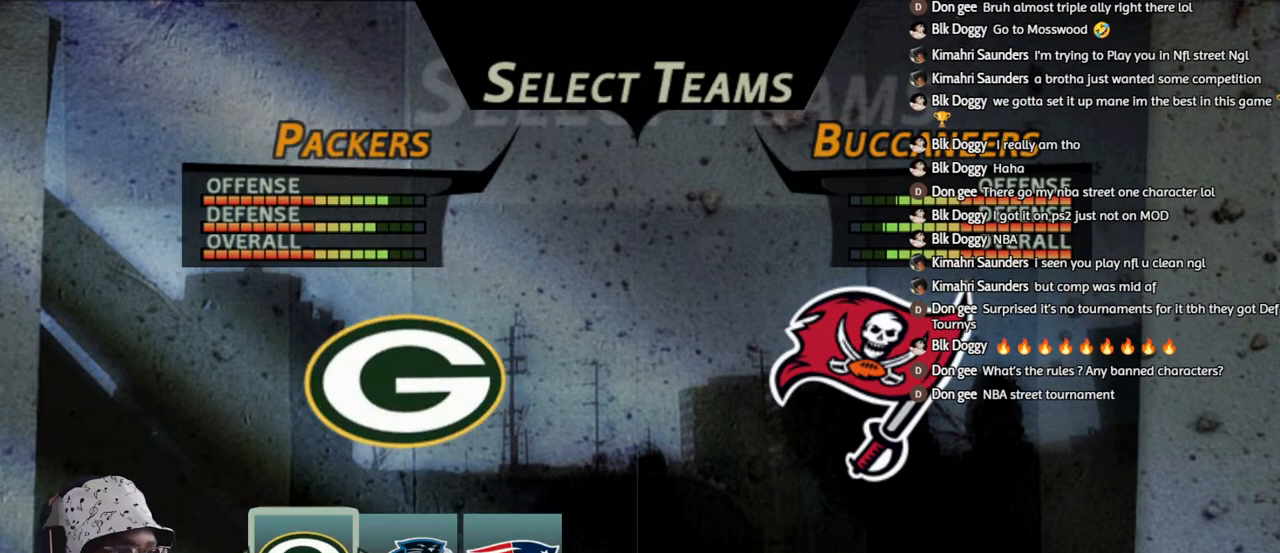
{"buttons": [], "left_stick": "center", "right_stick": "center", "events": [[83, "DPAD_LEFT", "up"], [183, "DPAD_LEFT", "down"], [217, "L2", "down"], [283, "DPAD_LEFT", "up"], [383, "DPAD_LEFT", "down"], [483, "DPAD_LEFT", "up"], [483, "L2", "up"]]}
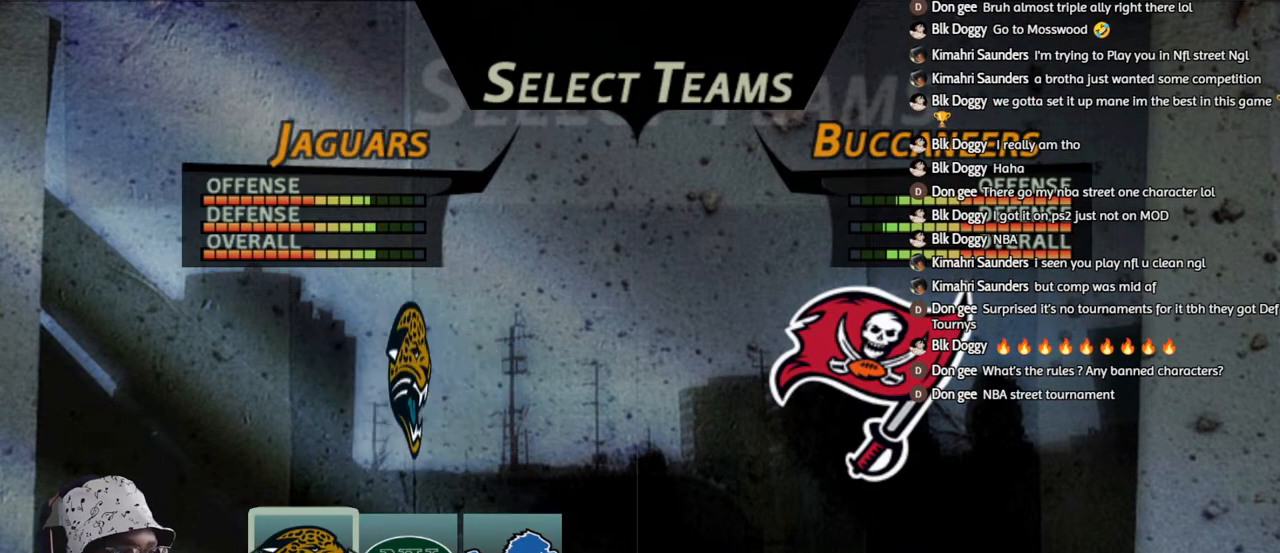
{"buttons": [], "left_stick": "center", "right_stick": "center", "events": [[150, "DPAD_LEFT", "down"], [233, "DPAD_LEFT", "up"], [367, "DPAD_LEFT", "down"], [483, "DPAD_LEFT", "up"]]}
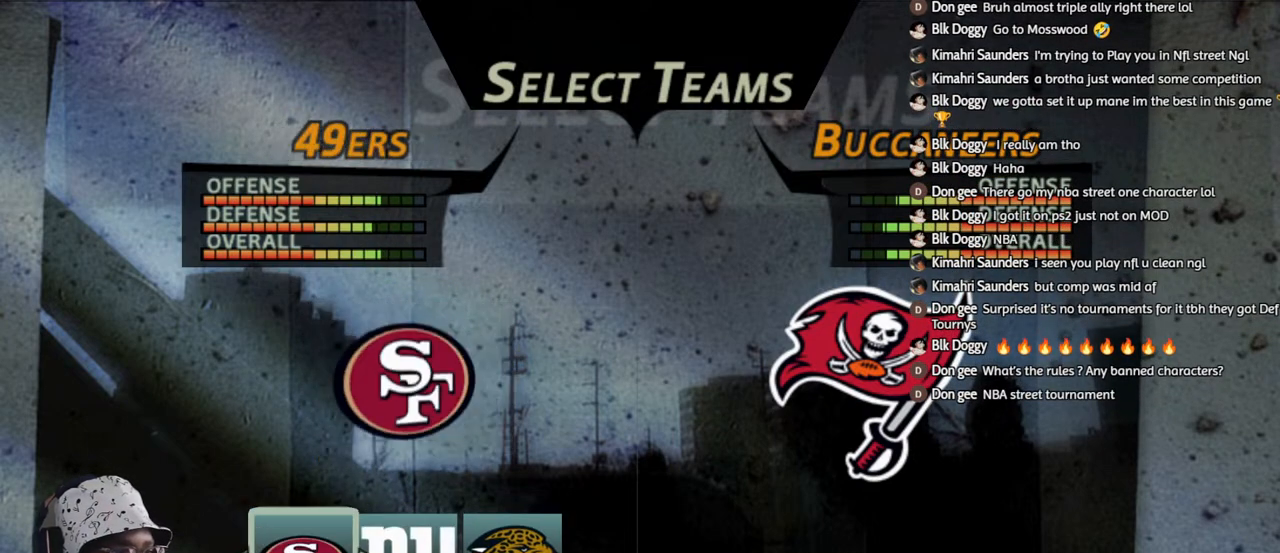
{"buttons": [], "left_stick": "center", "right_stick": "center", "events": [[300, "DPAD_LEFT", "down"], [417, "DPAD_LEFT", "up"]]}
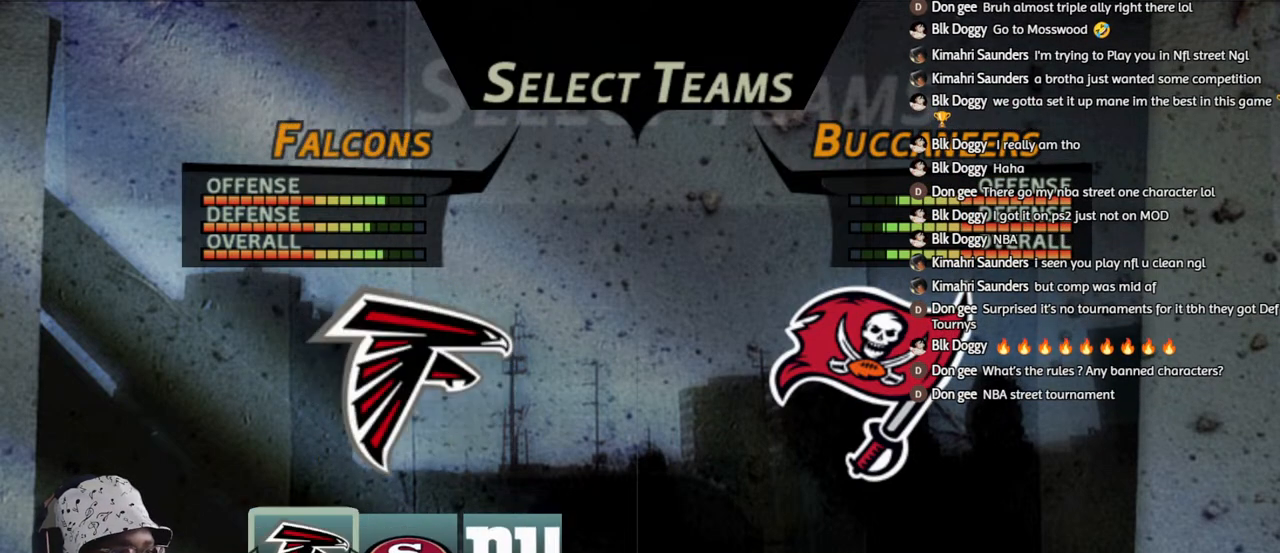
{"buttons": [], "left_stick": "center", "right_stick": "center", "events": [[300, "CROSS", "down"], [450, "CROSS", "up"]]}
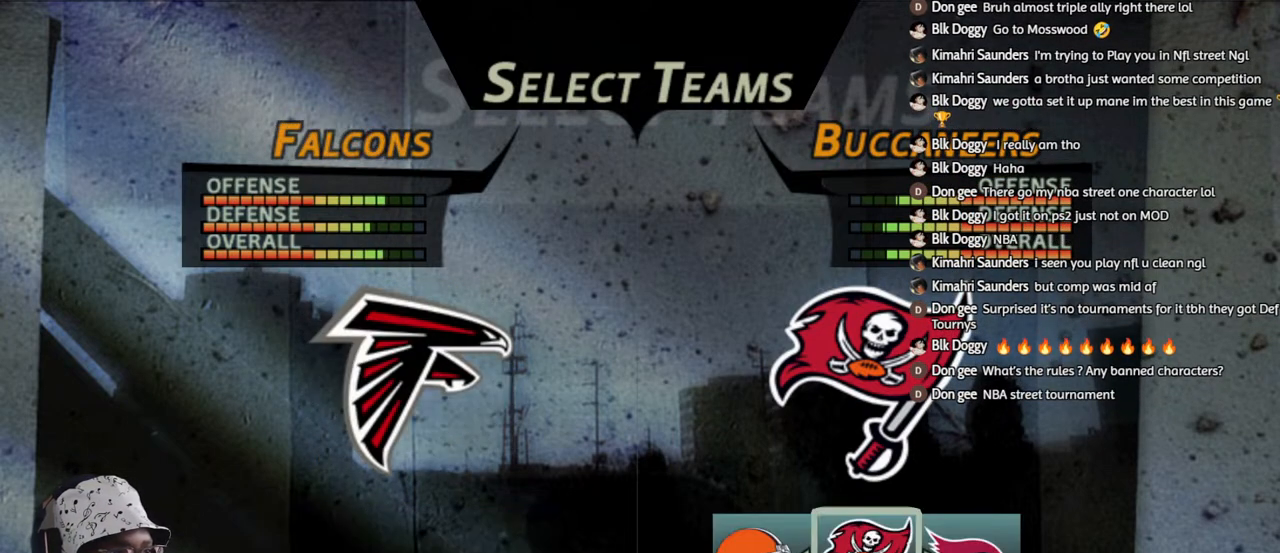
{"buttons": [], "left_stick": "center", "right_stick": "center", "events": []}
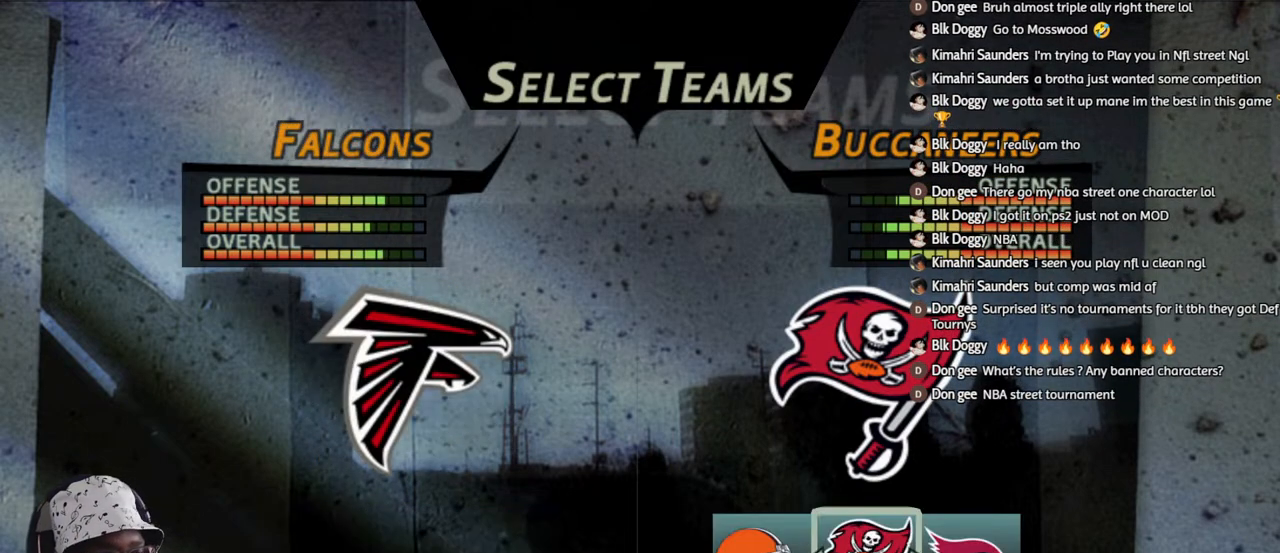
{"buttons": [], "left_stick": "center", "right_stick": "center", "events": [[83, "DPAD_LEFT", "down"], [150, "DPAD_LEFT", "up"], [367, "DPAD_RIGHT", "down"], [450, "DPAD_RIGHT", "up"]]}
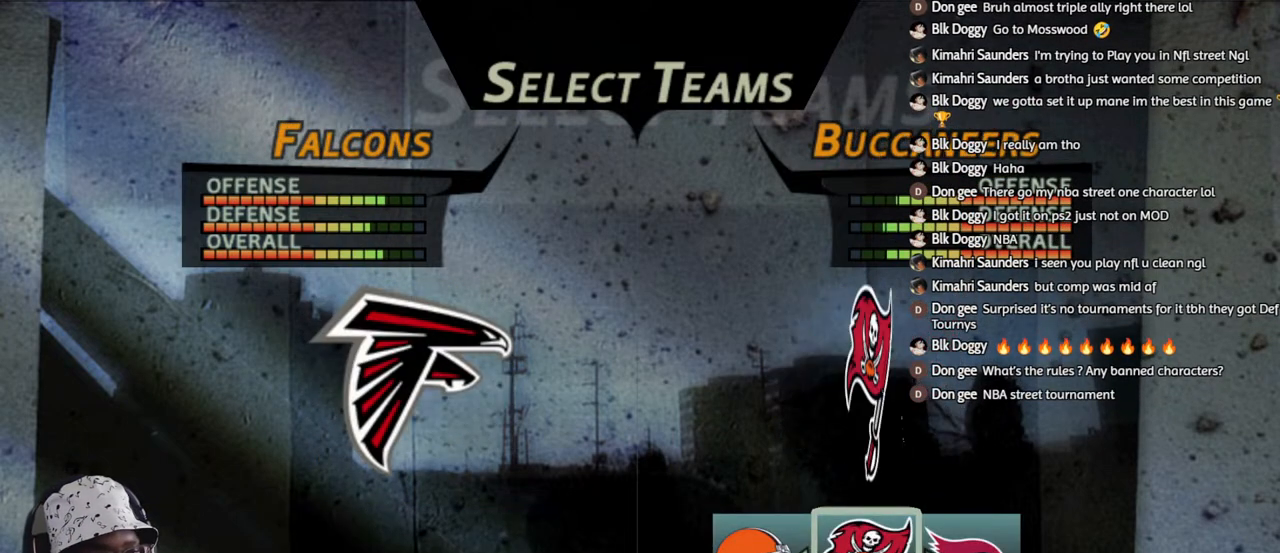
{"buttons": ["DPAD_RIGHT"], "left_stick": "center", "right_stick": "center", "events": [[50, "DPAD_RIGHT", "down"], [83, "DPAD_RIGHT", "up"], [183, "DPAD_RIGHT", "down"], [250, "DPAD_RIGHT", "up"], [333, "DPAD_RIGHT", "down"], [417, "DPAD_RIGHT", "up"], [500, "DPAD_RIGHT", "down"]]}
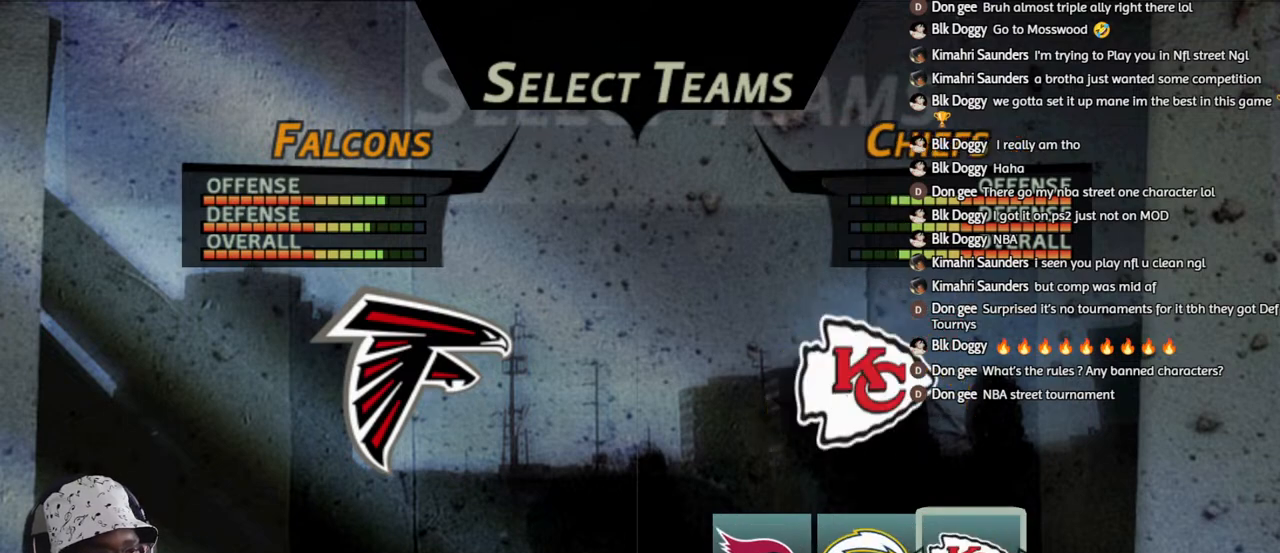
{"buttons": [], "left_stick": "center", "right_stick": "center", "events": [[100, "DPAD_RIGHT", "up"], [217, "DPAD_RIGHT", "down"], [283, "DPAD_RIGHT", "up"], [367, "DPAD_RIGHT", "down"], [450, "DPAD_RIGHT", "up"]]}